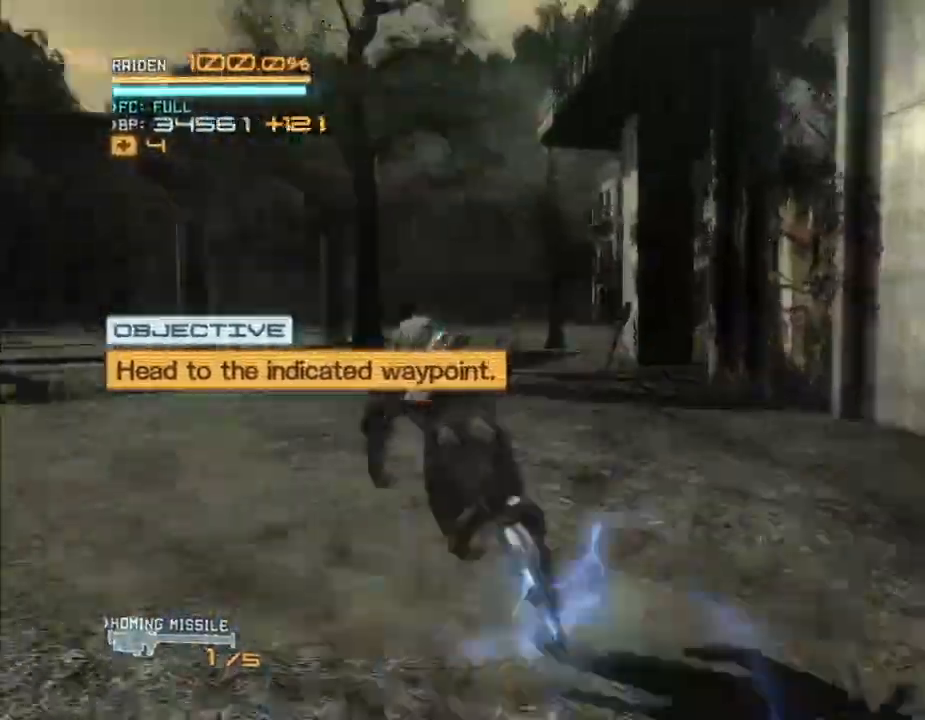
Gameplay with a controller (Xbox layout); each line is a JSON object with the inputs held at the frame after it (dt_ms = milliseconds from this image to that frame). "events" lists button and stick changes between this image and that frame as [ms after this image, input, new state], when the widget could be followed in between. Not read: DPAD_UP HOME L3 R3 START.
{"dt_ms": 500, "buttons": ["R2"], "left_stick": "up", "right_stick": "center", "events": [[33, "left_stick", "up-left"], [133, "DPAD_LEFT", "up"], [233, "left_stick", "up"]]}
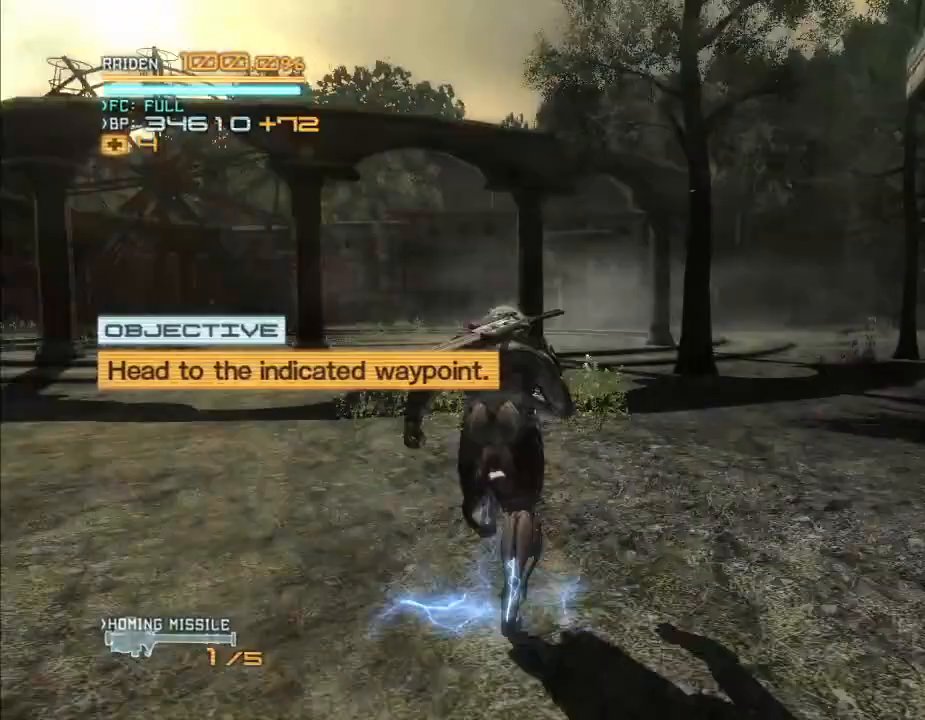
{"dt_ms": 500, "buttons": ["R2"], "left_stick": "up", "right_stick": "center"}
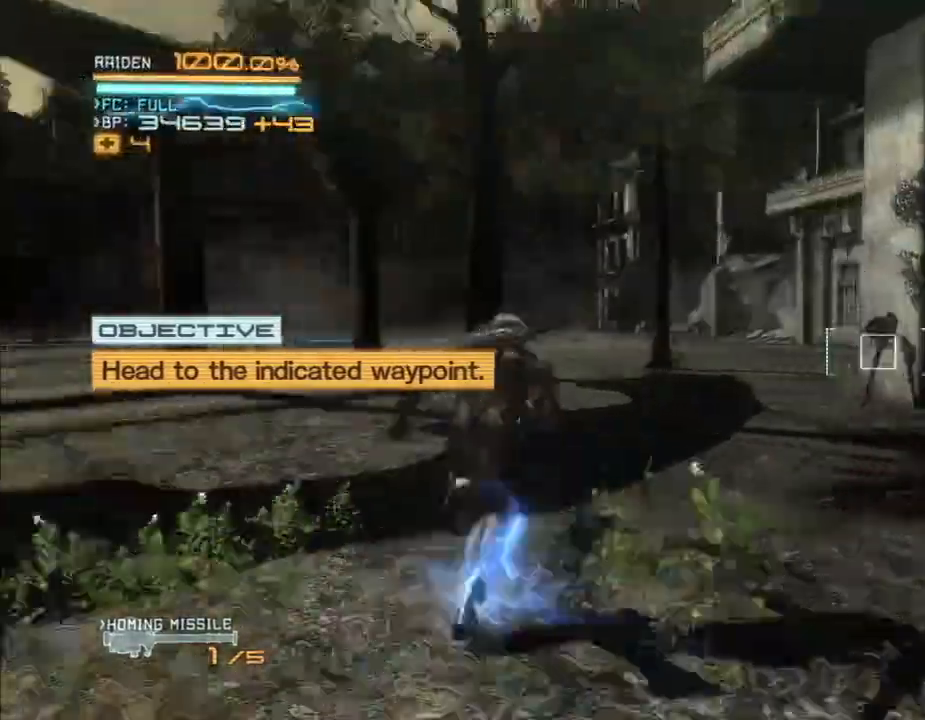
{"dt_ms": 500, "buttons": ["B", "R2"], "left_stick": "up-right", "right_stick": "down-right", "events": [[400, "right_stick", "down-right"], [467, "B", "down"], [500, "left_stick", "up-right"]]}
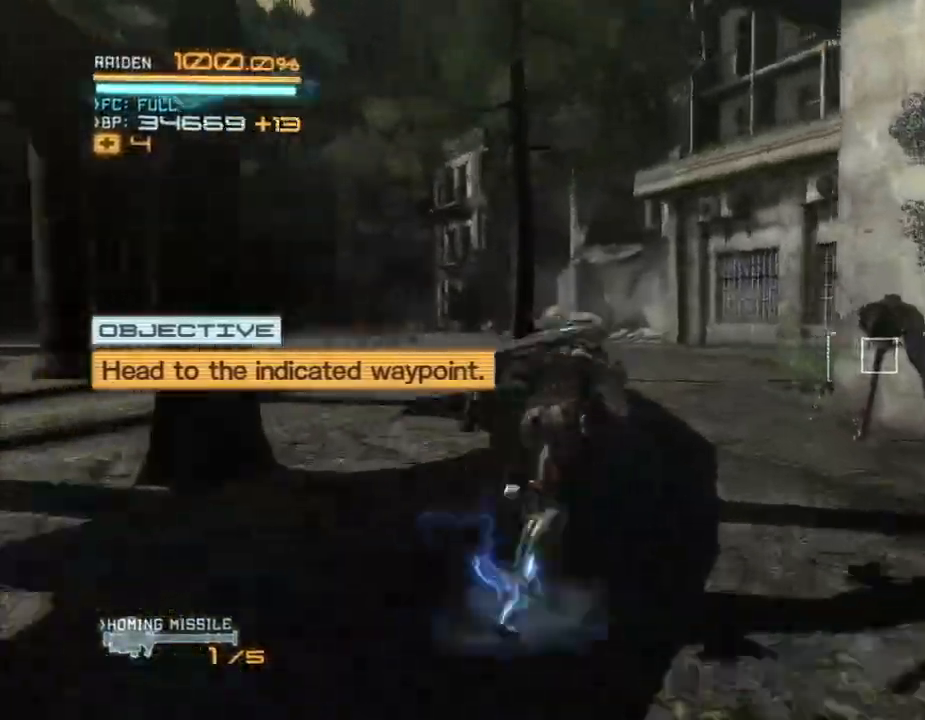
{"dt_ms": 500, "buttons": ["R2", "DPAD_DOWN", "DPAD_RIGHT"], "left_stick": "down-right", "right_stick": "center", "events": [[33, "B", "up"], [67, "right_stick", "center"], [133, "DPAD_RIGHT", "down"], [467, "left_stick", "down-right"], [500, "DPAD_DOWN", "down"]]}
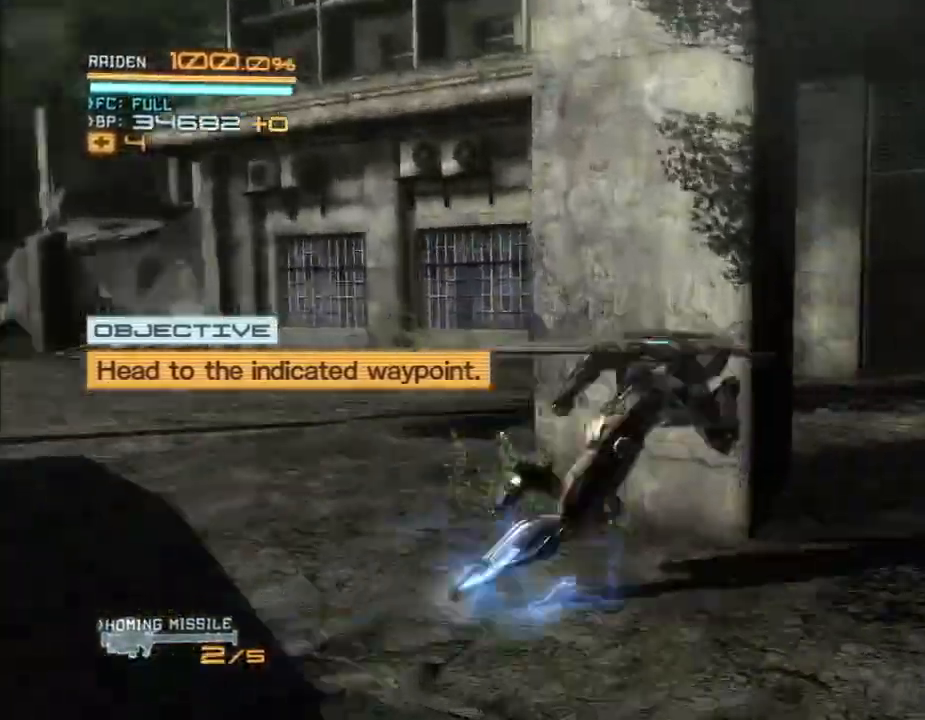
{"dt_ms": 500, "buttons": ["R2", "DPAD_DOWN"], "left_stick": "down-left", "right_stick": "center", "events": [[67, "DPAD_RIGHT", "up"], [133, "left_stick", "down-left"], [200, "DPAD_DOWN", "up"], [500, "DPAD_DOWN", "down"]]}
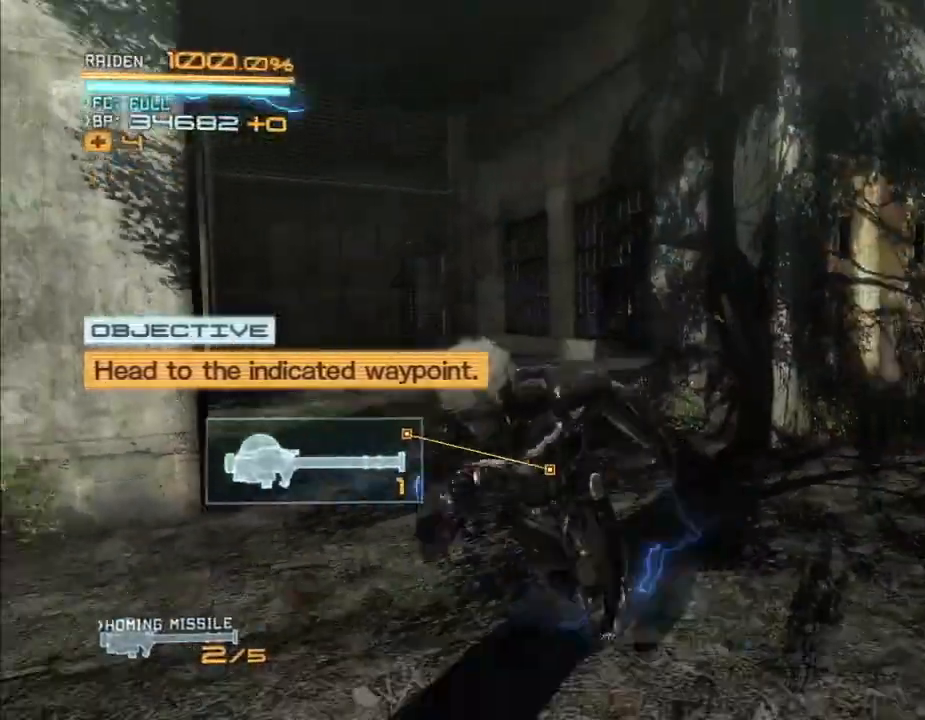
{"dt_ms": 500, "buttons": [], "left_stick": "center", "right_stick": "center", "events": [[33, "R2", "up"], [67, "DPAD_DOWN", "up"], [67, "left_stick", "center"], [67, "right_stick", "left"], [100, "X", "down"], [267, "X", "up"], [267, "right_stick", "center"]]}
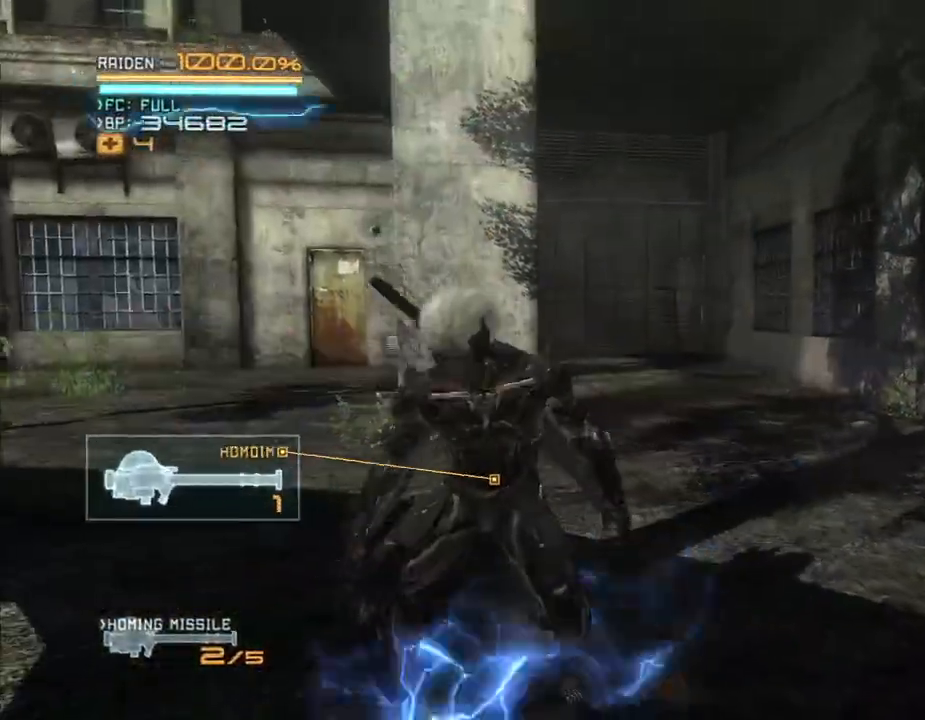
{"dt_ms": 500, "buttons": [], "left_stick": "center", "right_stick": "center"}
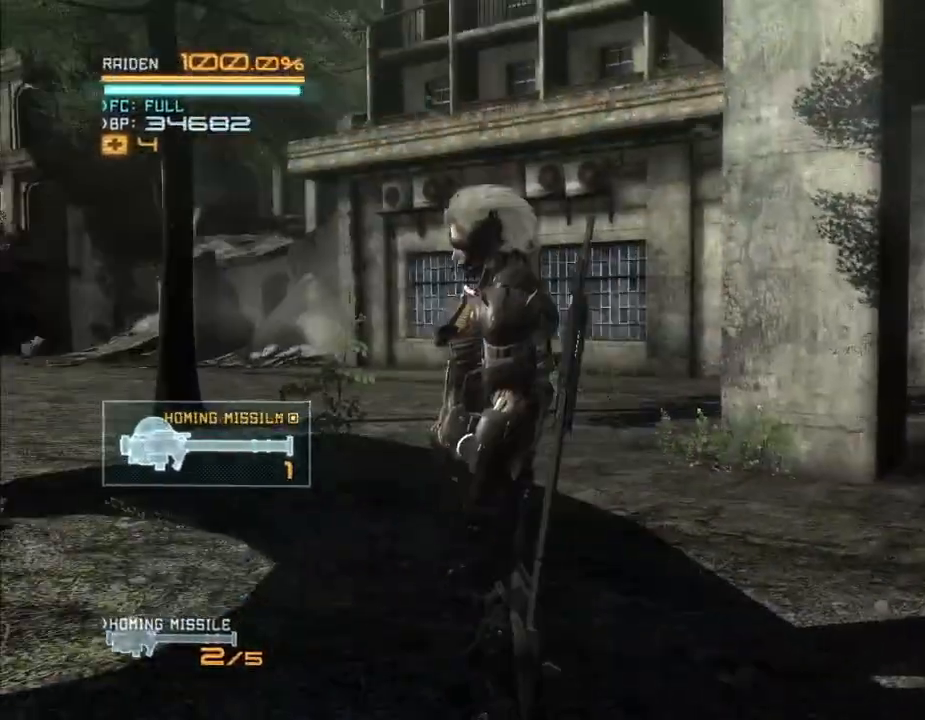
{"dt_ms": 500, "buttons": ["Y"], "left_stick": "center", "right_stick": "up-left"}
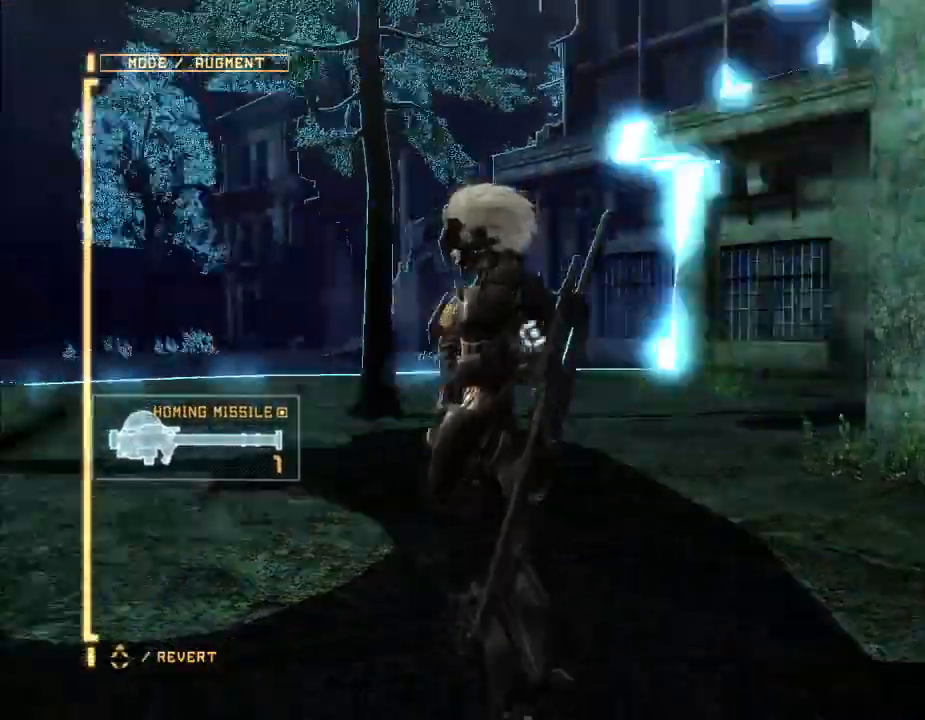
{"dt_ms": 500, "buttons": [], "left_stick": "up", "right_stick": "center"}
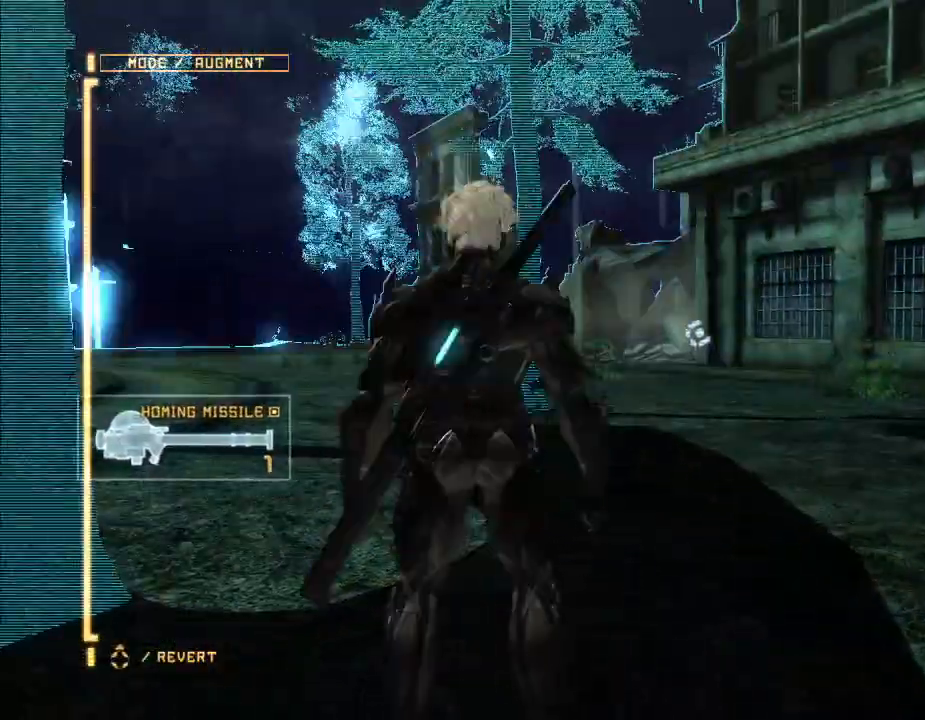
{"dt_ms": 1000, "buttons": [], "left_stick": "up", "right_stick": "center"}
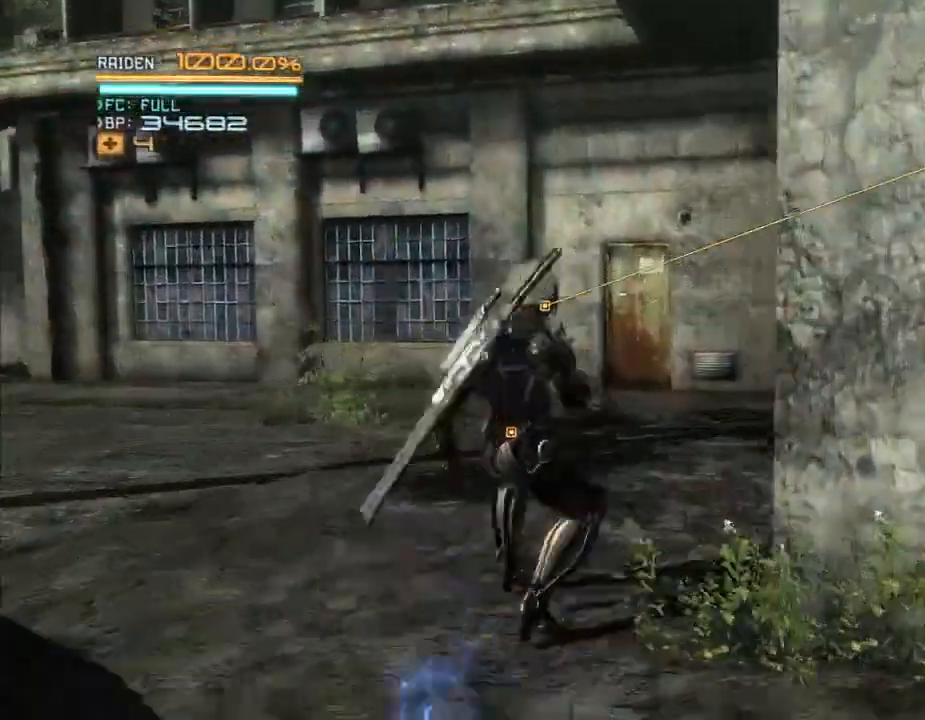
{"dt_ms": 500, "buttons": [], "left_stick": "up", "right_stick": "center"}
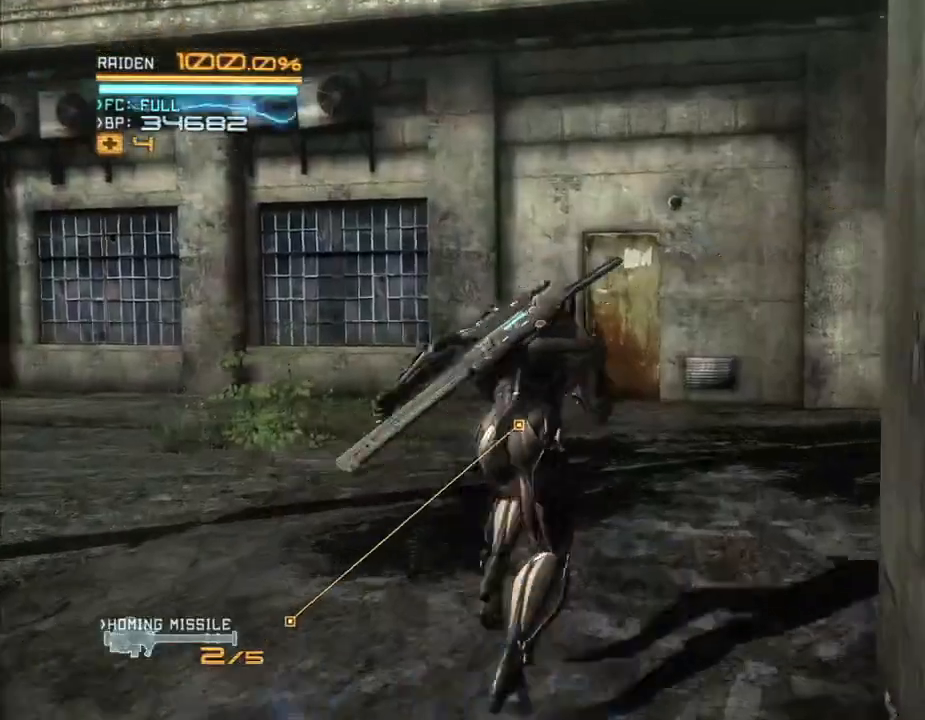
{"dt_ms": 500, "buttons": [], "left_stick": "center", "right_stick": "center", "events": [[167, "left_stick", "center"]]}
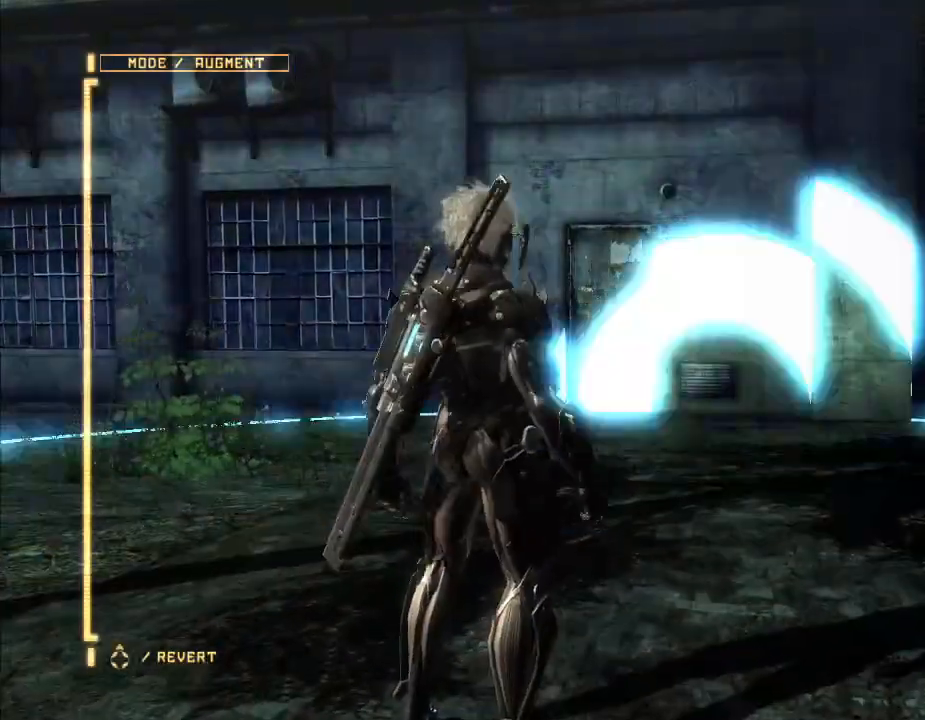
{"dt_ms": 1000, "buttons": ["B"], "left_stick": "up", "right_stick": "right"}
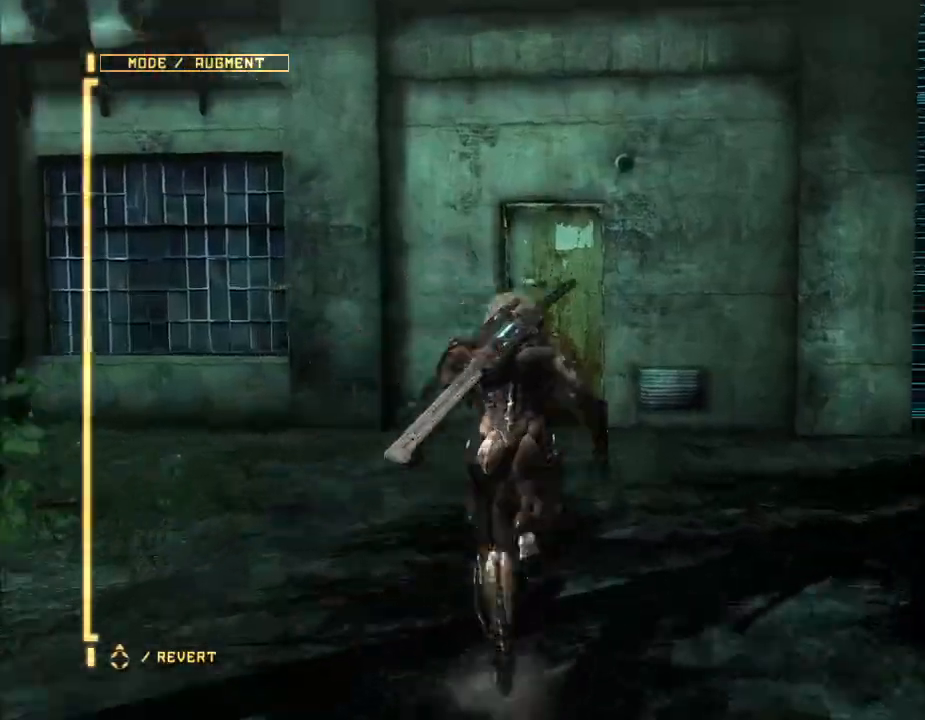
{"dt_ms": 500, "buttons": [], "left_stick": "up-right", "right_stick": "center"}
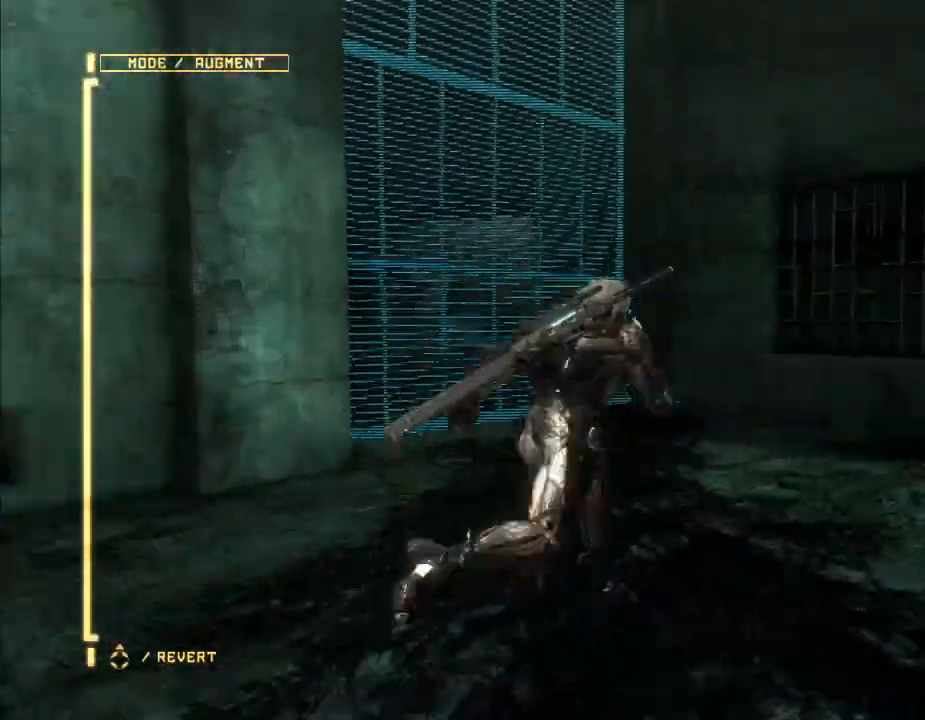
{"dt_ms": 1000, "buttons": [], "left_stick": "up", "right_stick": "center"}
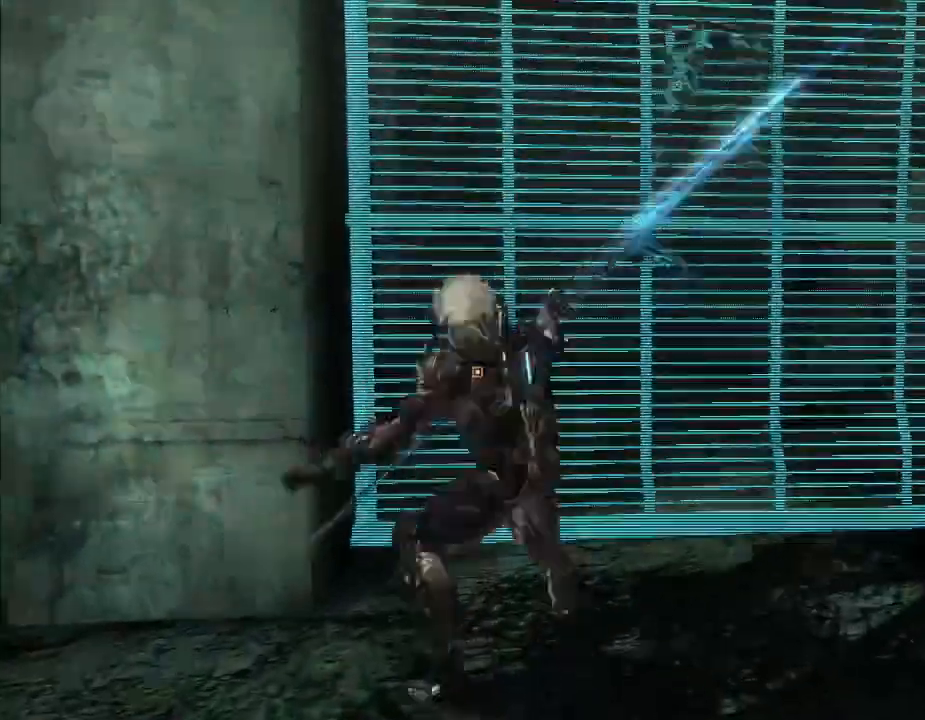
{"dt_ms": 500, "buttons": ["X"], "left_stick": "up", "right_stick": "center", "events": [[67, "X", "down"], [167, "X", "up"], [267, "X", "down"], [333, "X", "up"], [433, "X", "down"]]}
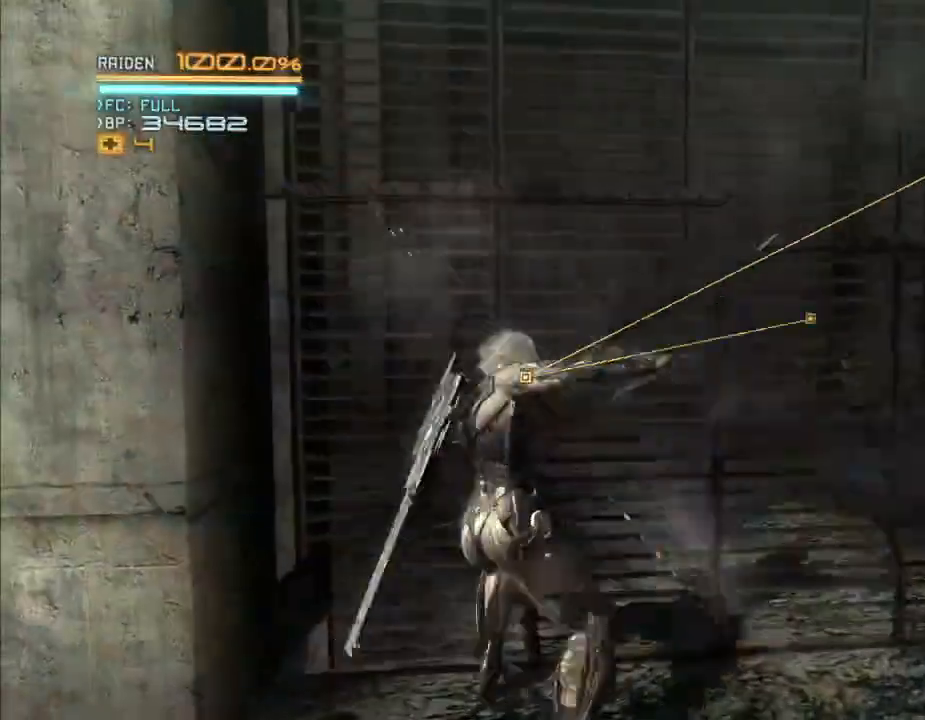
{"dt_ms": 500, "buttons": [], "left_stick": "up", "right_stick": "center", "events": [[33, "X", "up"], [133, "X", "down"], [133, "right_stick", "left"], [200, "X", "up"], [200, "right_stick", "center"]]}
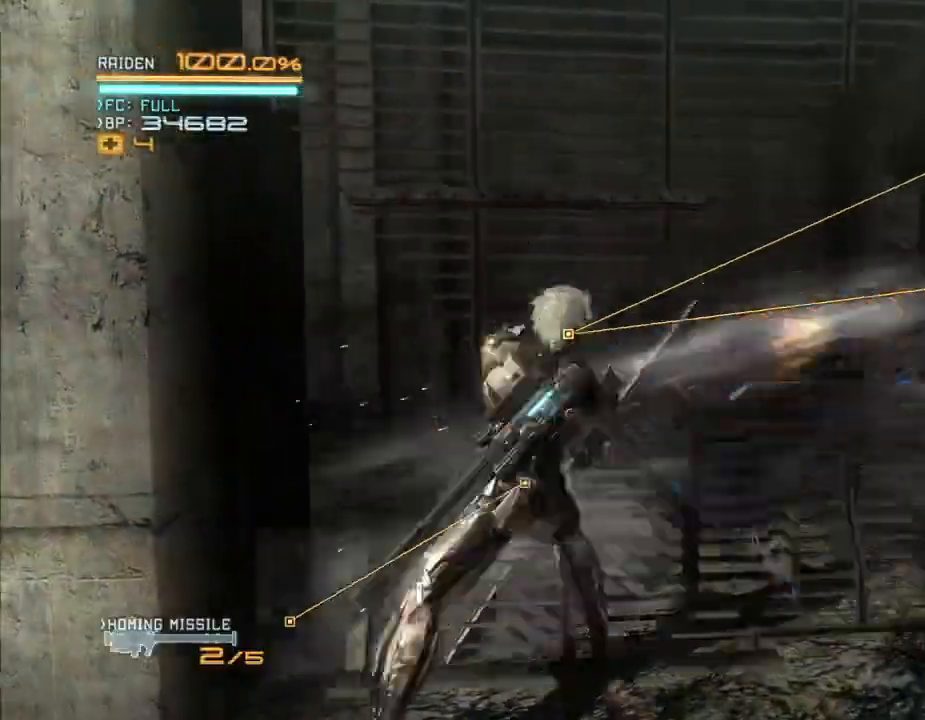
{"dt_ms": 500, "buttons": [], "left_stick": "up", "right_stick": "center", "events": []}
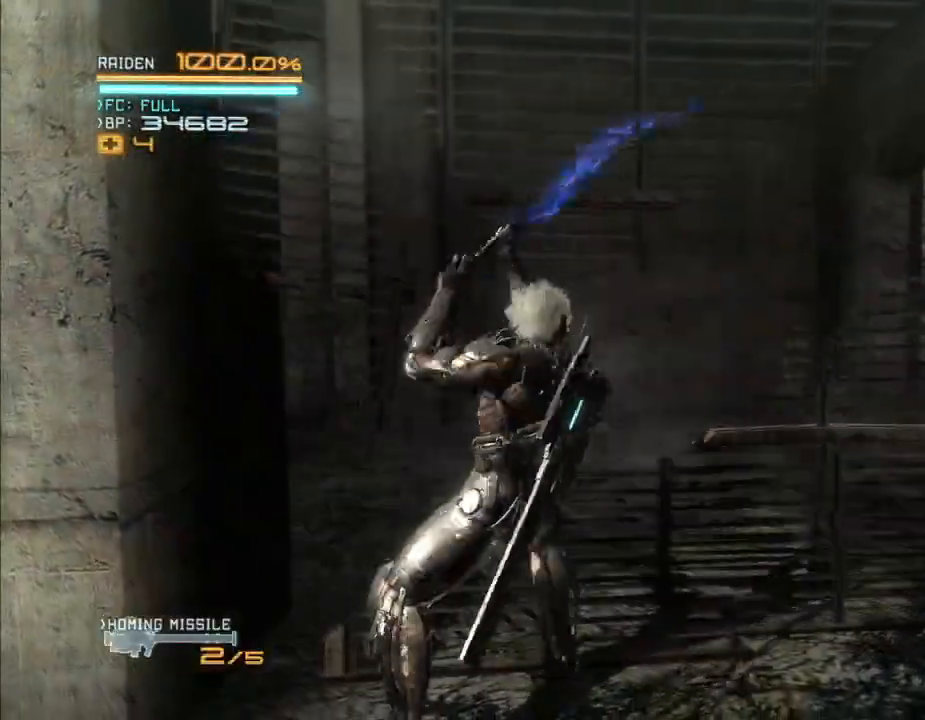
{"dt_ms": 500, "buttons": [], "left_stick": "up", "right_stick": "center"}
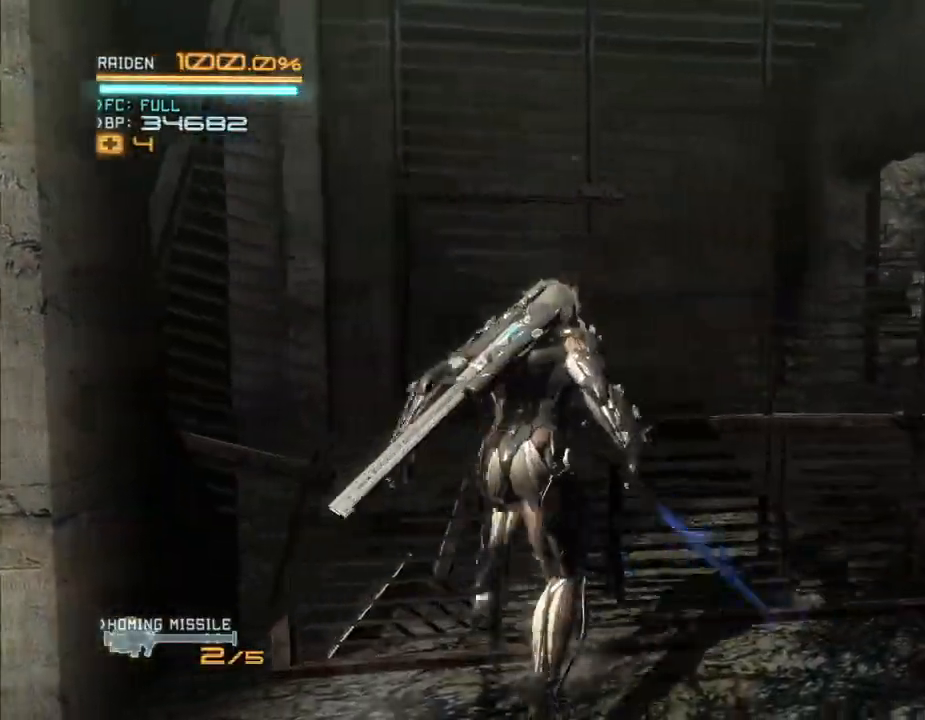
{"dt_ms": 500, "buttons": [], "left_stick": "up", "right_stick": "center", "events": [[400, "X", "down"], [400, "right_stick", "left"], [500, "X", "up"], [500, "right_stick", "center"]]}
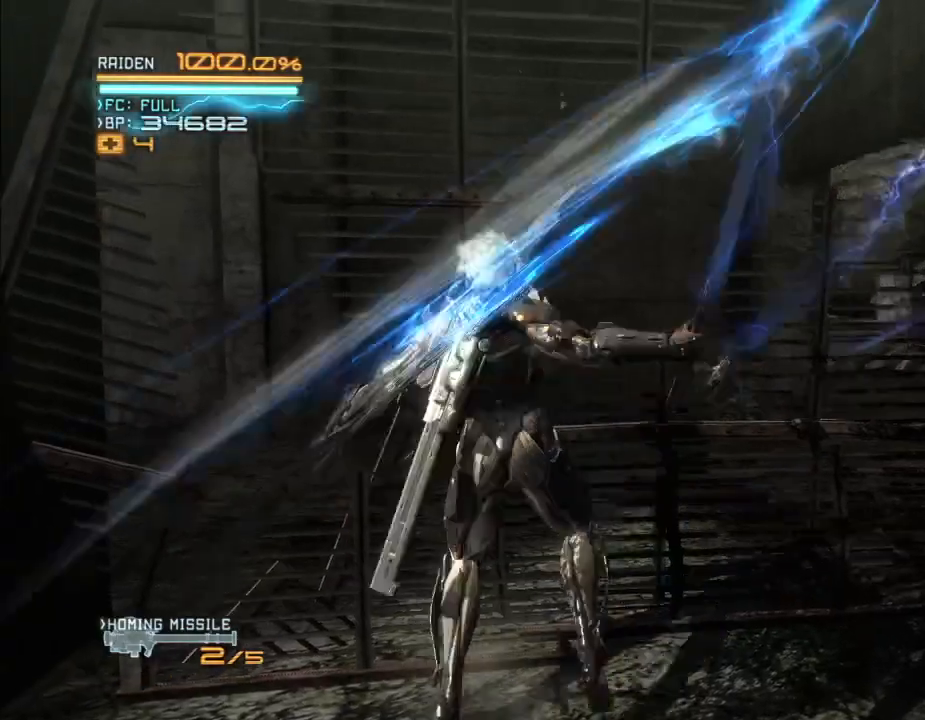
{"dt_ms": 500, "buttons": ["X"], "left_stick": "up-right", "right_stick": "left", "events": [[100, "X", "down"], [100, "right_stick", "left"], [167, "X", "up"], [167, "right_stick", "center"], [267, "X", "down"], [267, "right_stick", "left"], [367, "X", "up"], [367, "right_stick", "center"], [400, "left_stick", "up-right"], [467, "X", "down"], [467, "right_stick", "left"]]}
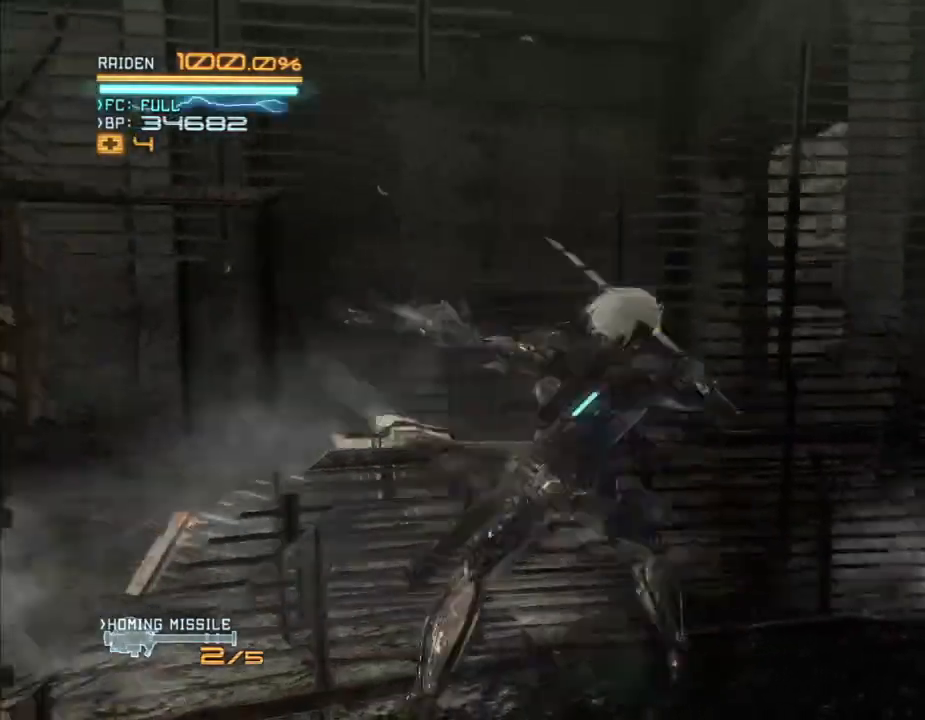
{"dt_ms": 500, "buttons": [], "left_stick": "up", "right_stick": "center", "events": [[67, "X", "up"], [67, "right_stick", "center"], [100, "left_stick", "up"], [167, "X", "down"], [167, "right_stick", "left"], [233, "X", "up"], [233, "right_stick", "center"], [300, "X", "down"], [300, "right_stick", "left"], [400, "X", "up"], [400, "right_stick", "center"]]}